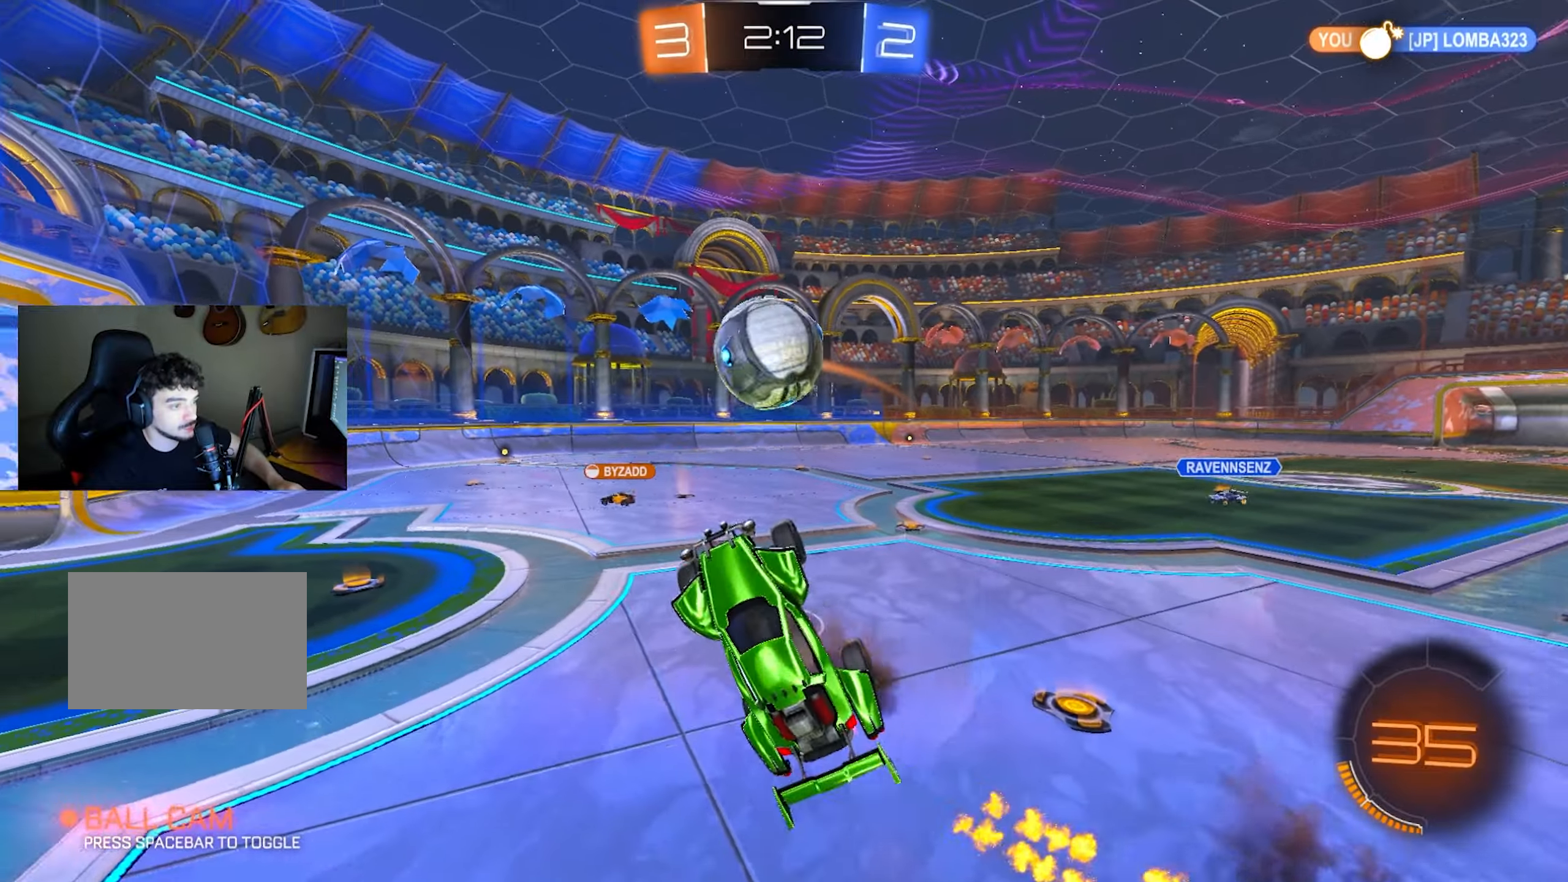
Gameplay with keyboard and mouse; each line is a JSON object with the keys and mouse buttons held at the frame after it. "events" lists presses ("down") and releases ("up") of "1", "2", "3", "4", "5", "a", "alt", "c", "caps_lock", "ctrl", "d", "e", "f", "g", "q", "r", "s", "shift", "space", "t", "tab", "v", "w", "x", "z", "mouse_left", "mouse_wheel" and "mouse_right" between this image and that frame as [ms after this image, input, new state], when the widget could be followed in between. "mouse_left", "mouse_wheel", "mouse_right" = the "left", "wheel", "right" buttons of the "mouse" list. No other keys are recorded. "wheel" means that the mouse wheel is clicked or scrolled. Mouse movement is not recorded.
{"keys": ["d", "w"], "mouse": [], "events": [[100, "mouse_left", "down"], [100, "w", "down"], [233, "mouse_left", "up"], [283, "d", "down"]]}
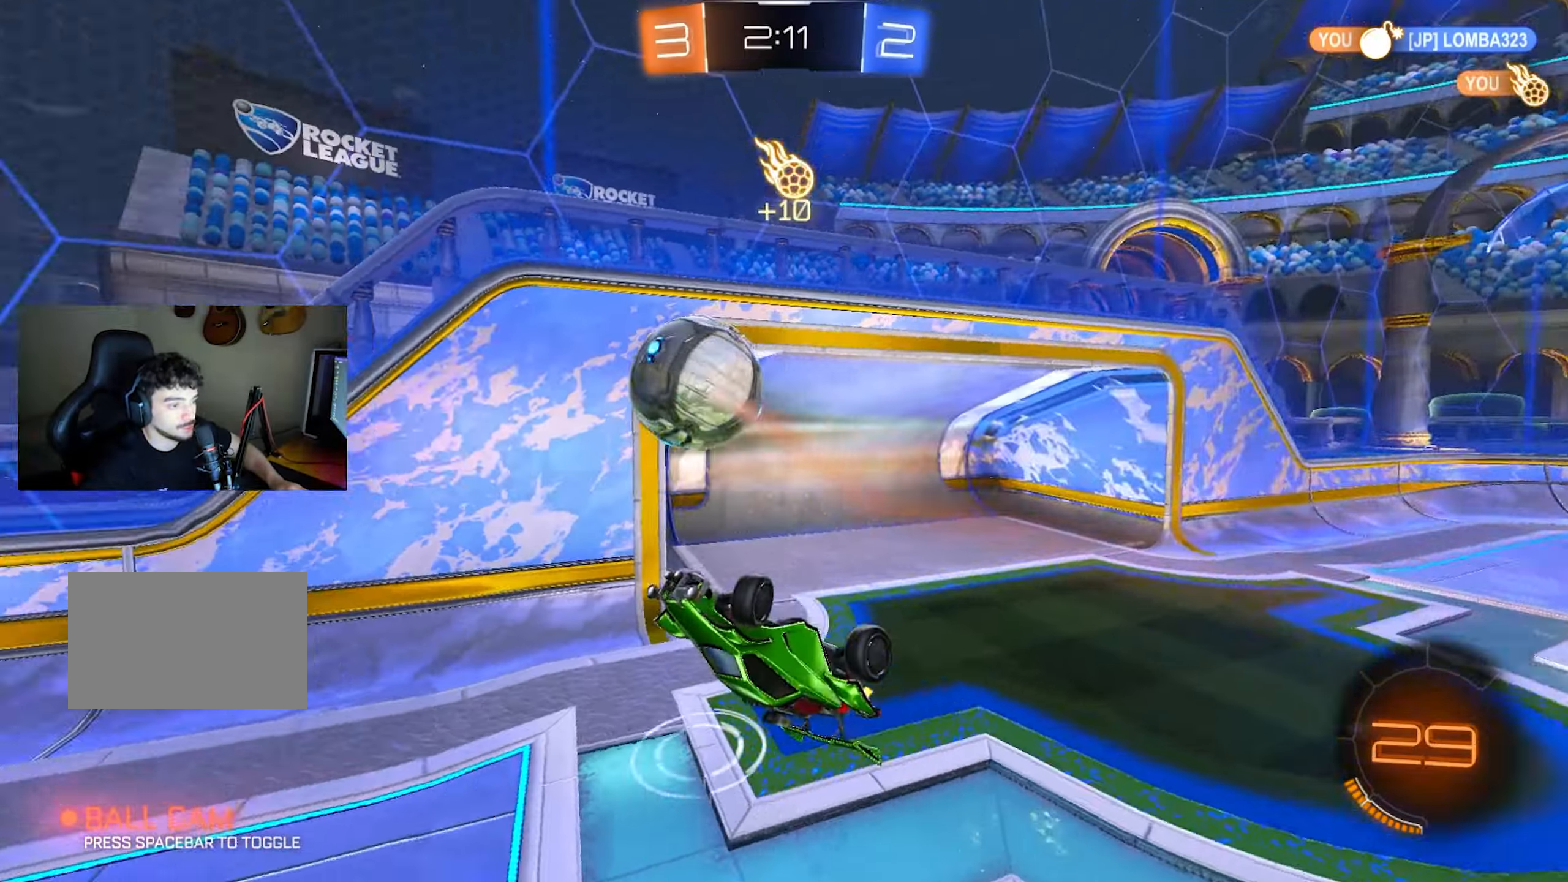
{"keys": [], "mouse": []}
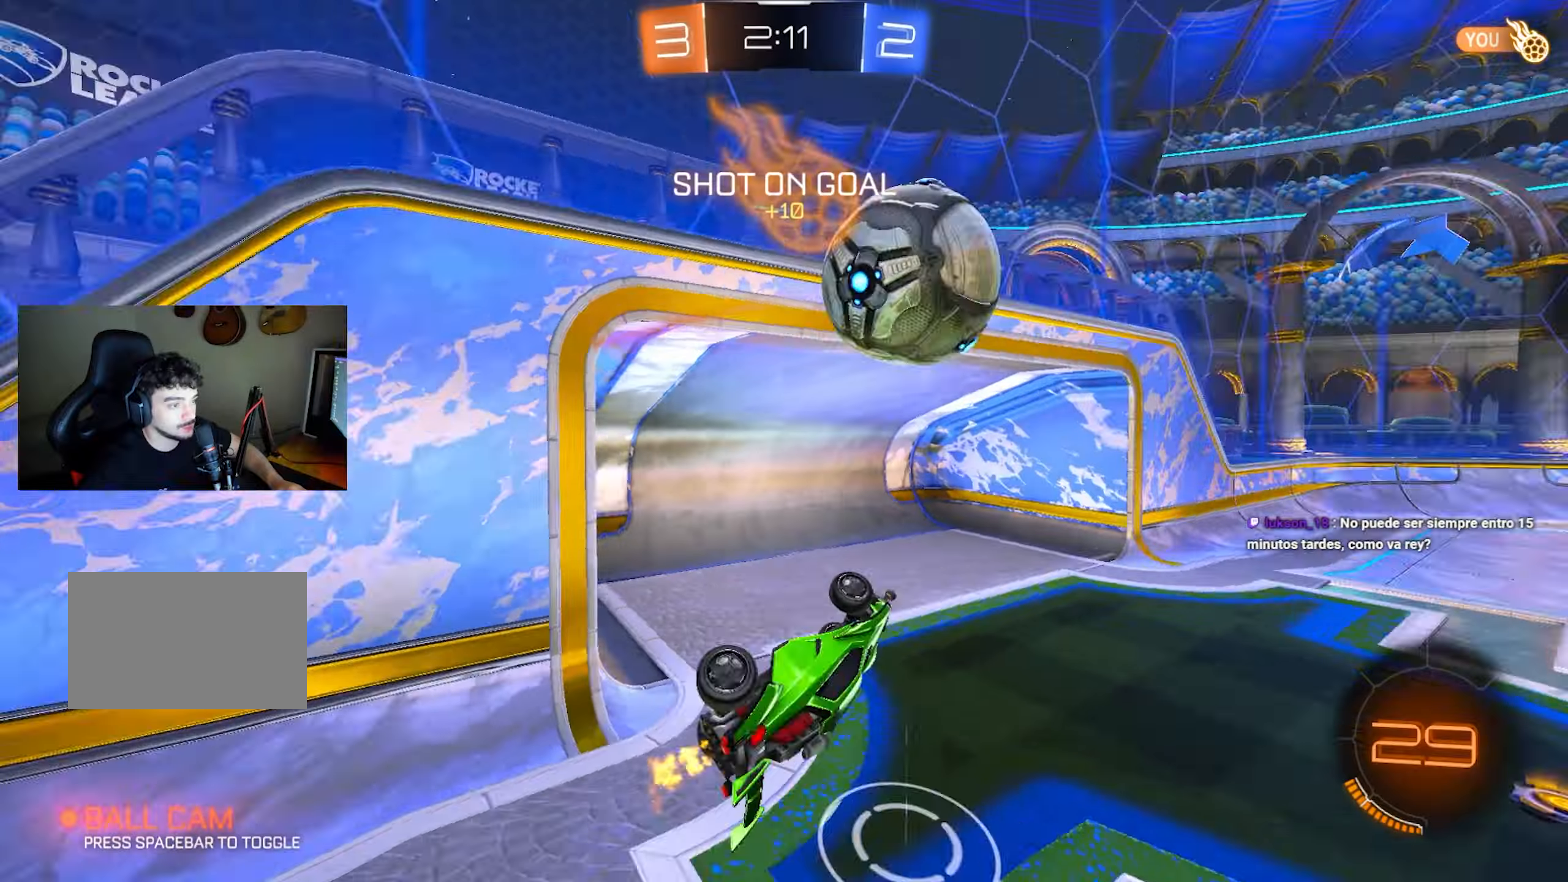
{"keys": ["d", "space"], "mouse": [], "events": [[33, "q", "down"], [117, "space", "down"], [167, "s", "down"], [167, "space", "up"], [217, "d", "down"], [400, "q", "up"], [400, "s", "up"], [400, "space", "down"]]}
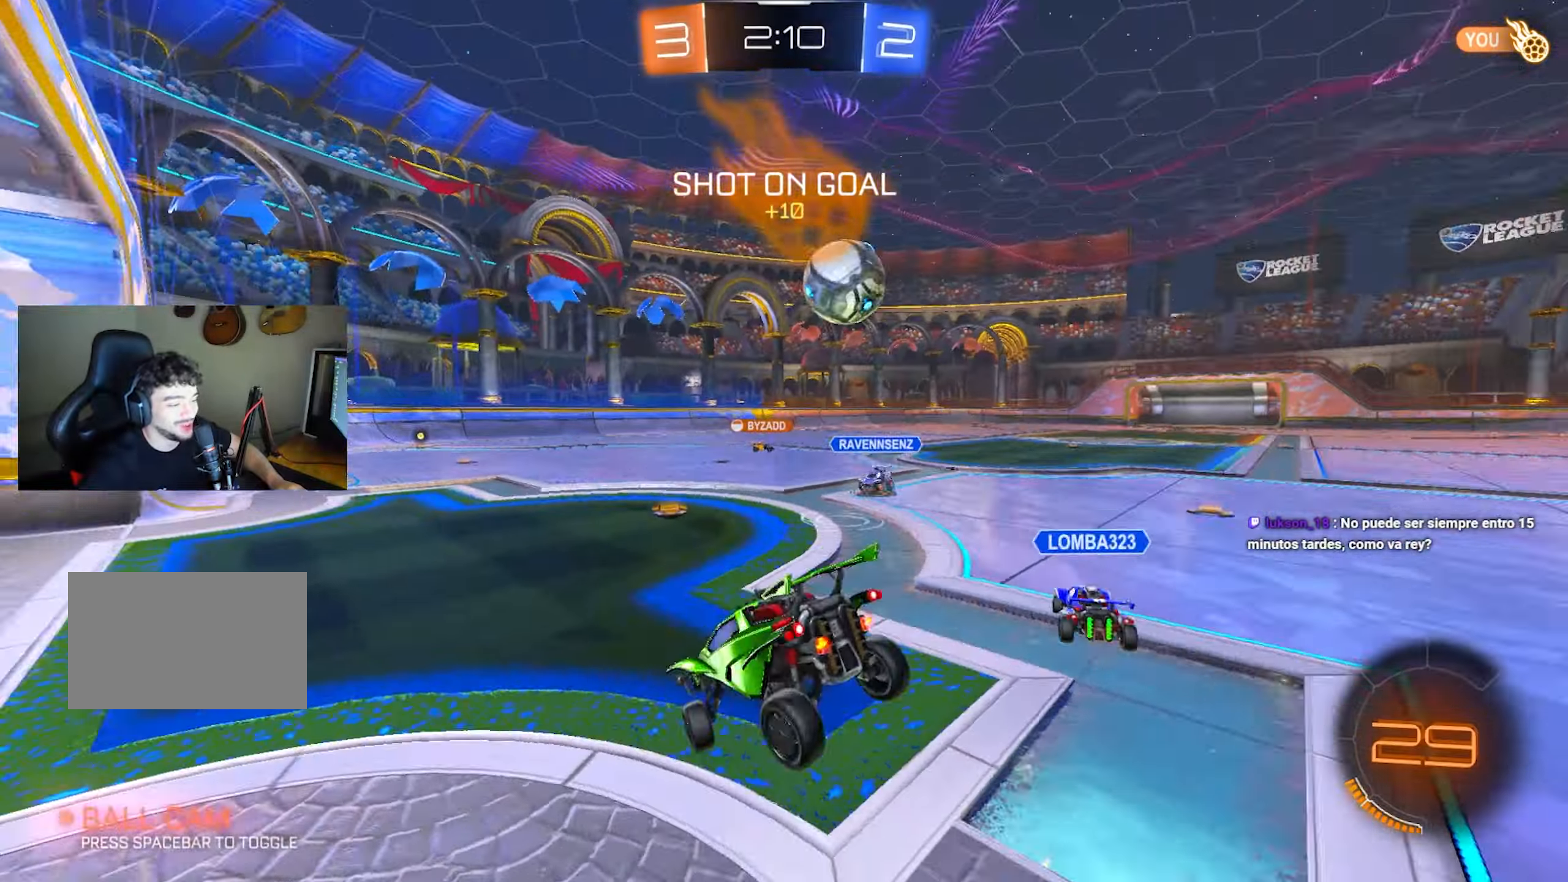
{"keys": ["w"], "mouse": [], "events": [[100, "space", "up"], [100, "w", "down"], [467, "d", "up"]]}
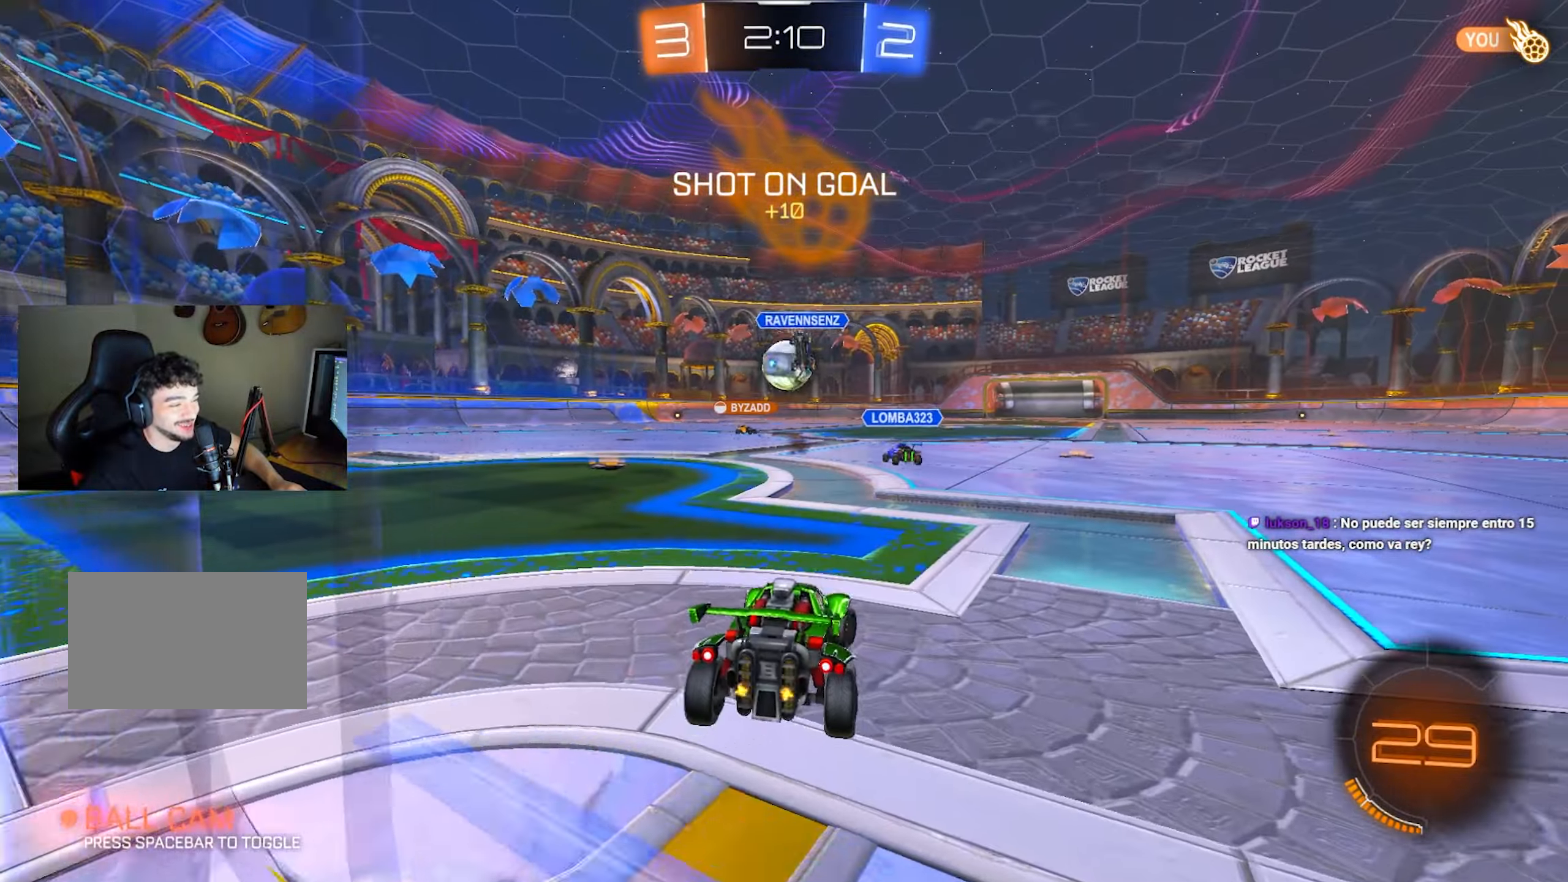
{"keys": ["a", "w"], "mouse": [], "events": [[350, "a", "down"]]}
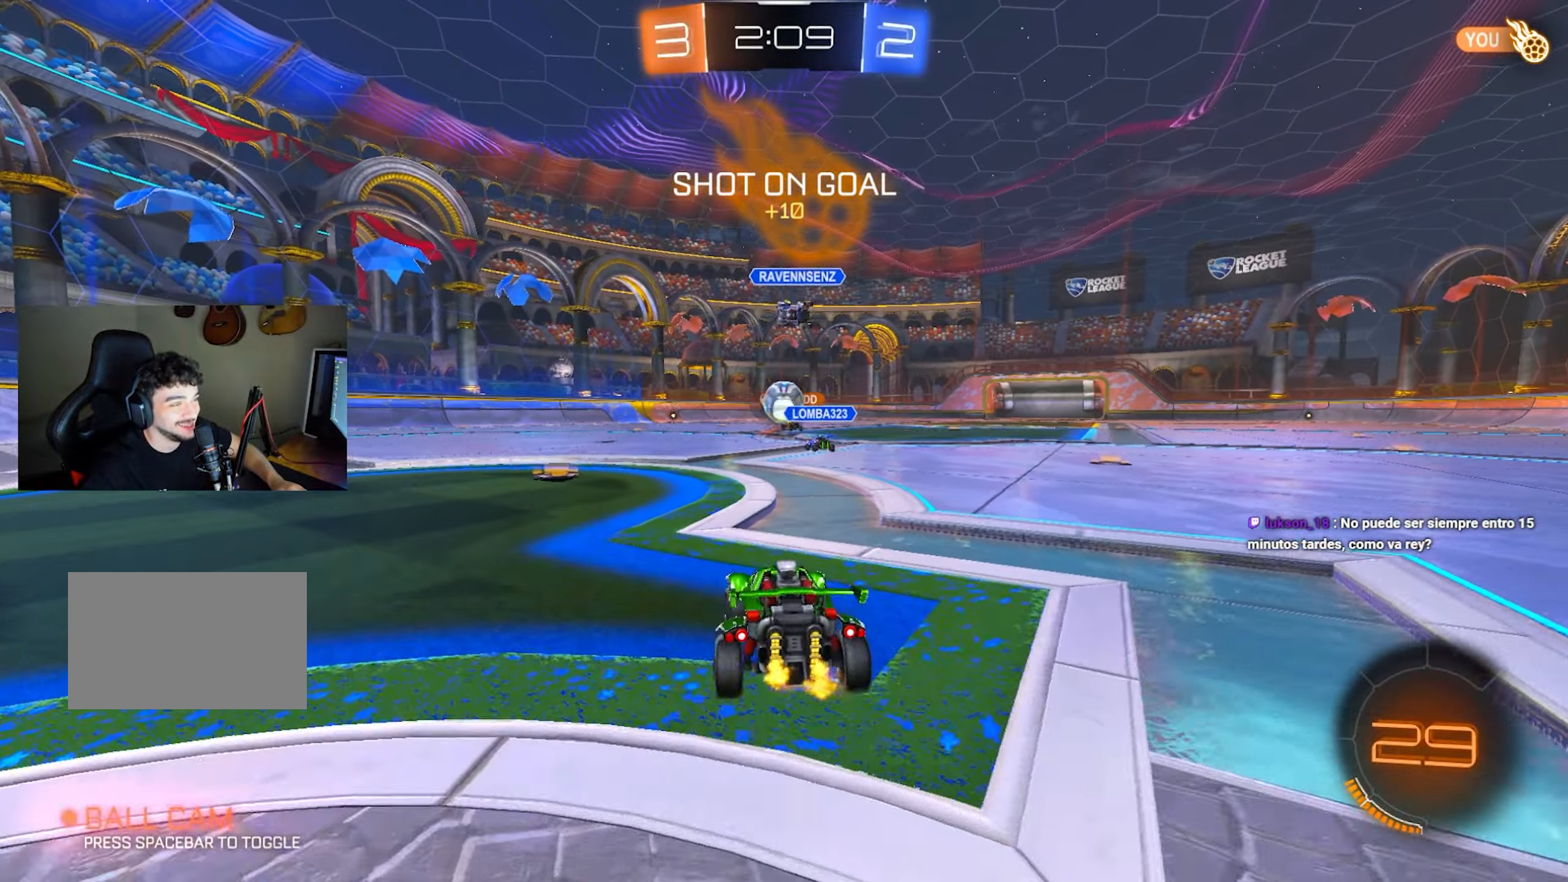
{"keys": ["w"], "mouse": [], "events": [[167, "a", "up"], [217, "mouse_left", "down"], [400, "d", "down"], [500, "d", "up"], [500, "mouse_left", "up"]]}
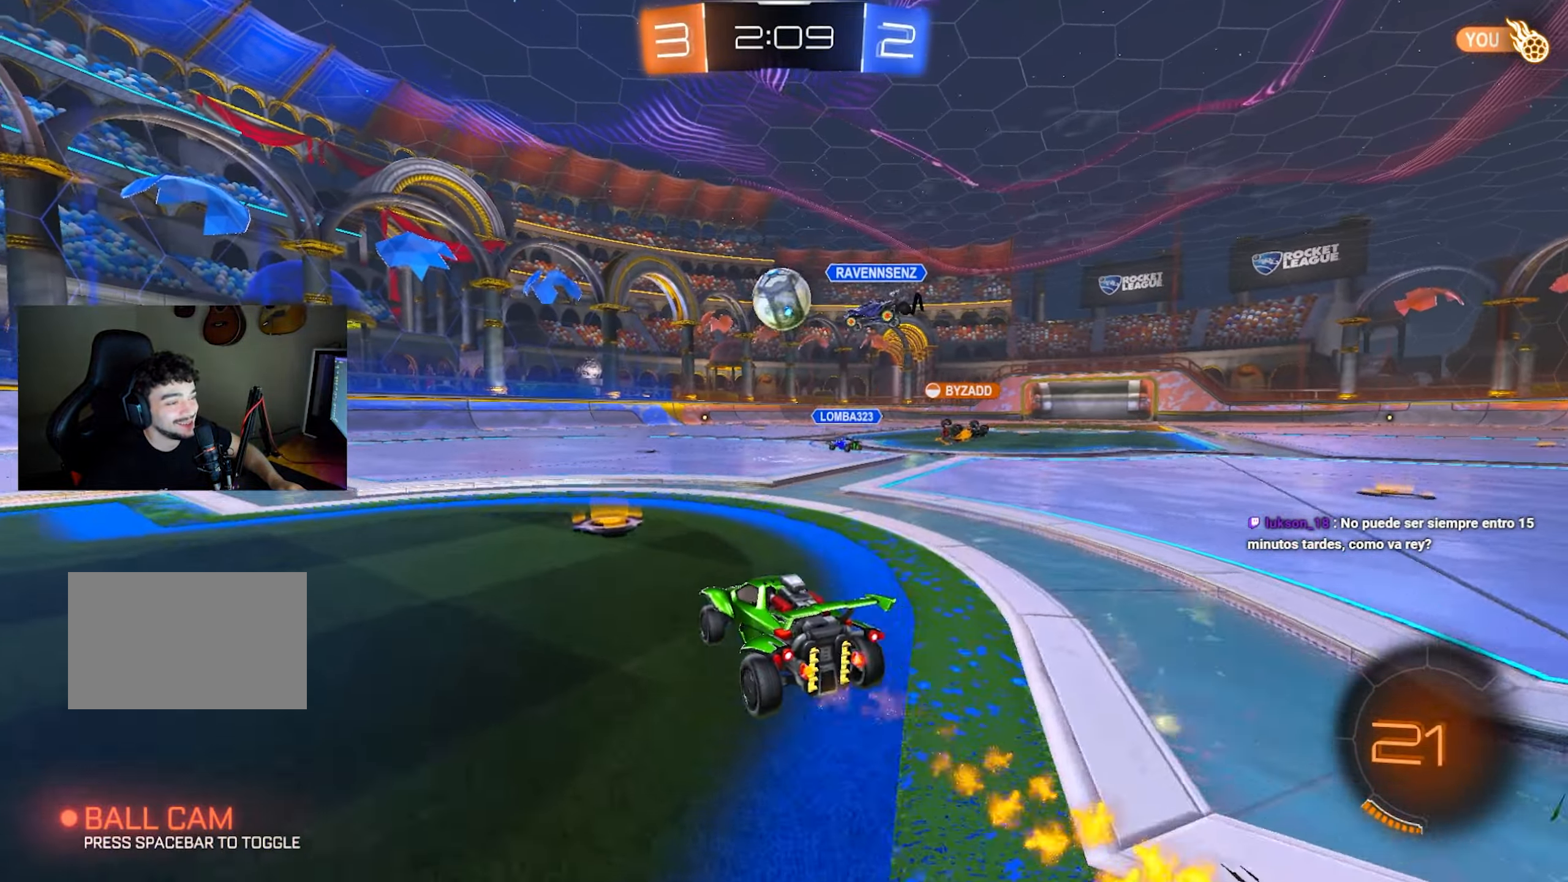
{"keys": ["a"], "mouse": [], "events": [[50, "a", "down"], [100, "a", "up"], [150, "d", "down"], [150, "w", "up"], [183, "a", "down"], [183, "d", "up"], [233, "s", "down"], [367, "s", "up"]]}
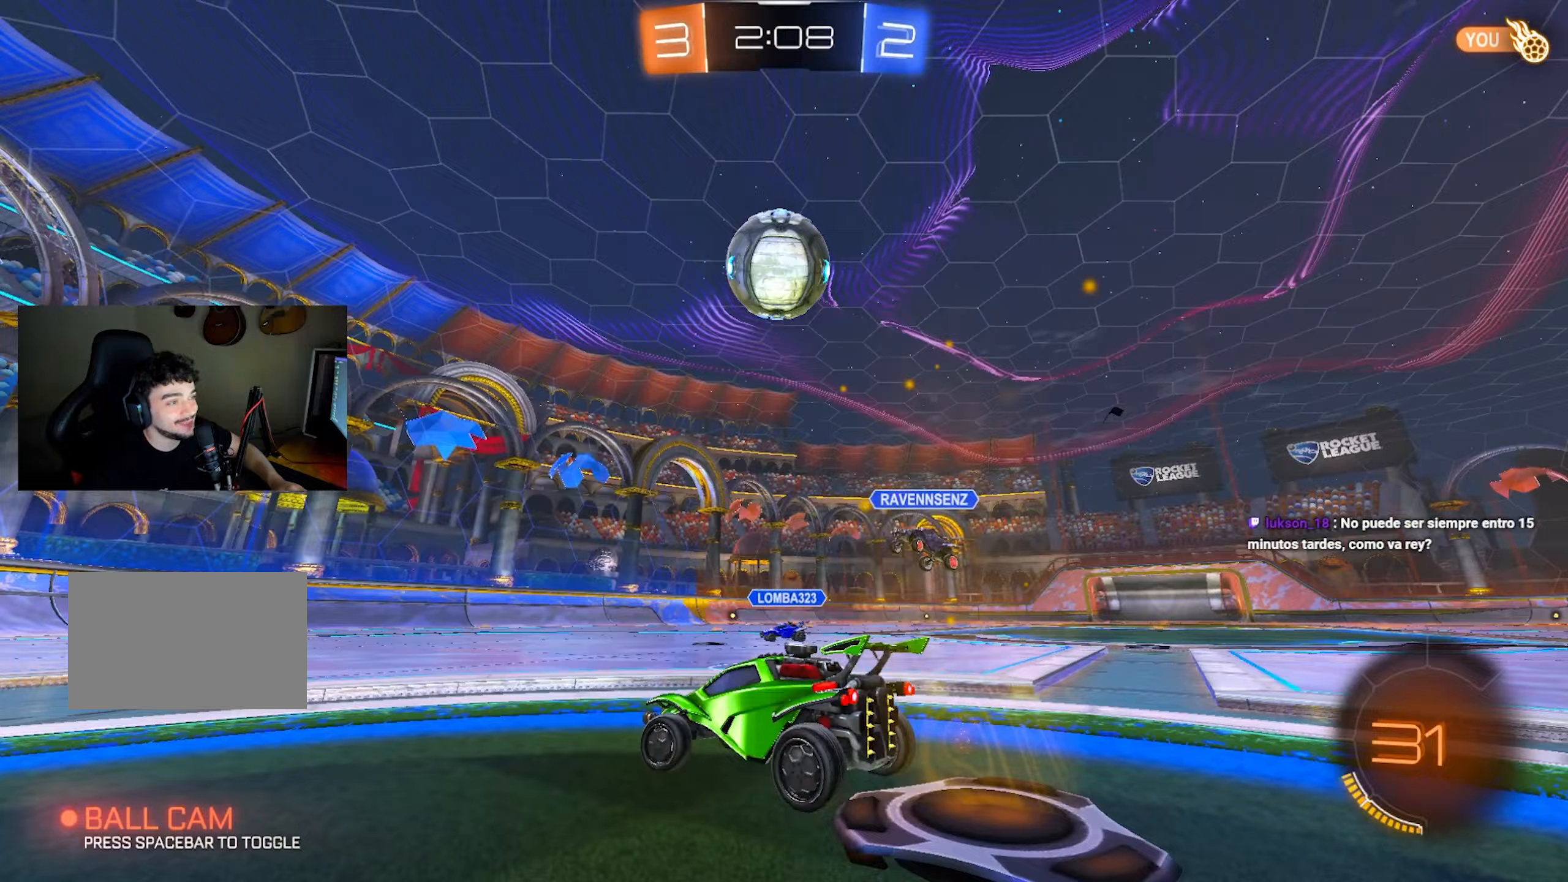
{"keys": ["q", "s"], "mouse": ["left", "right"], "events": [[200, "mouse_right", "down"], [200, "s", "down"], [250, "a", "up"], [350, "s", "up"], [400, "q", "down"], [450, "mouse_left", "down"], [450, "s", "down"]]}
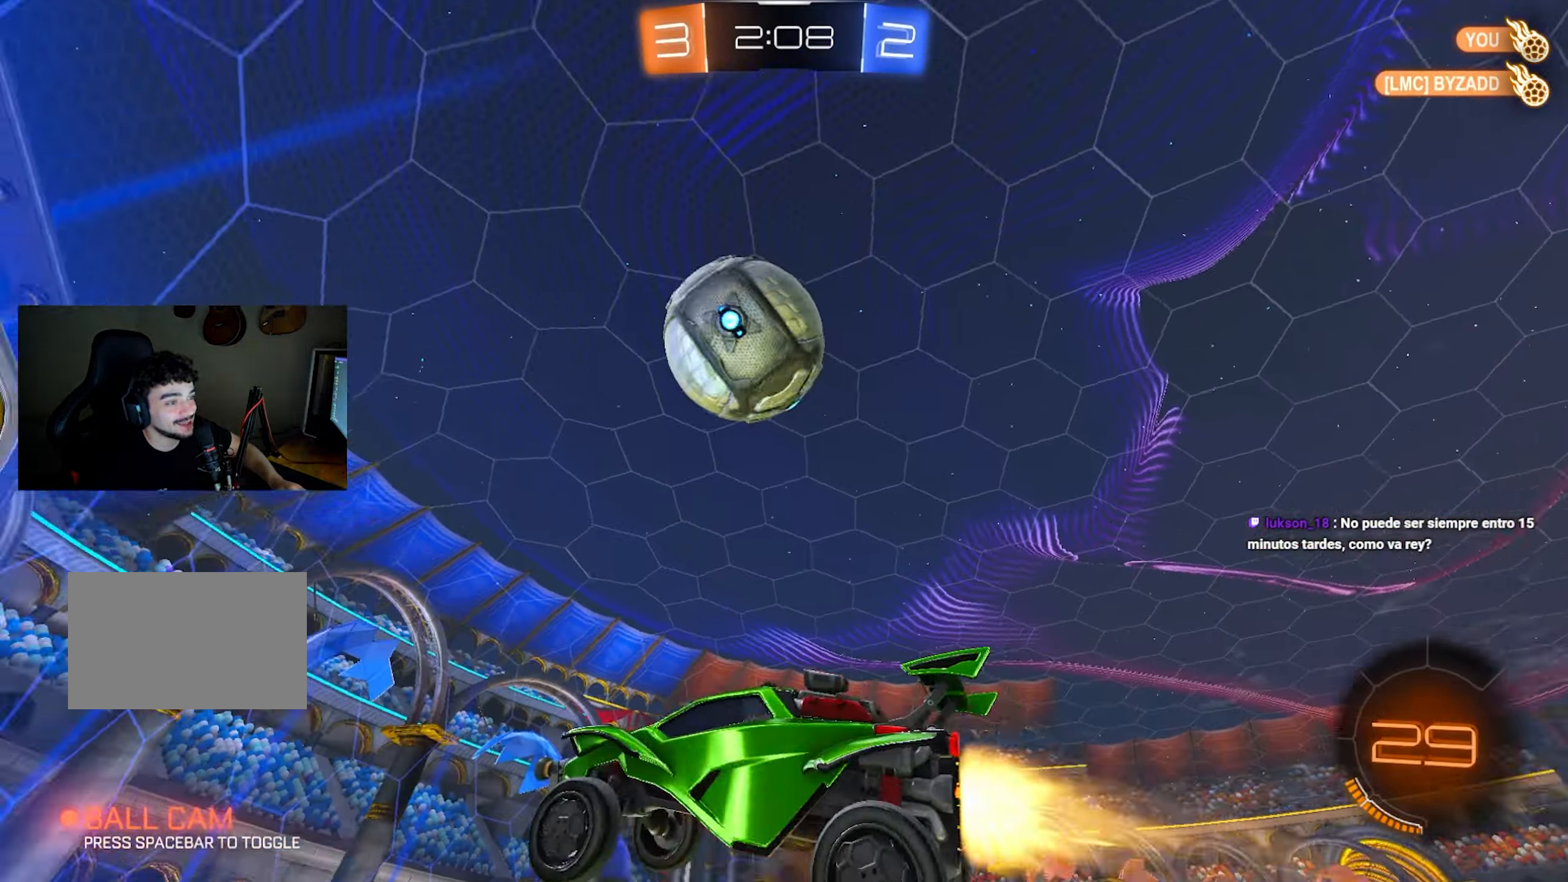
{"keys": [], "mouse": ["left"], "events": [[33, "space", "down"], [83, "mouse_right", "up"], [83, "s", "up"], [167, "q", "up"], [167, "space", "up"], [367, "s", "down"], [450, "s", "up"]]}